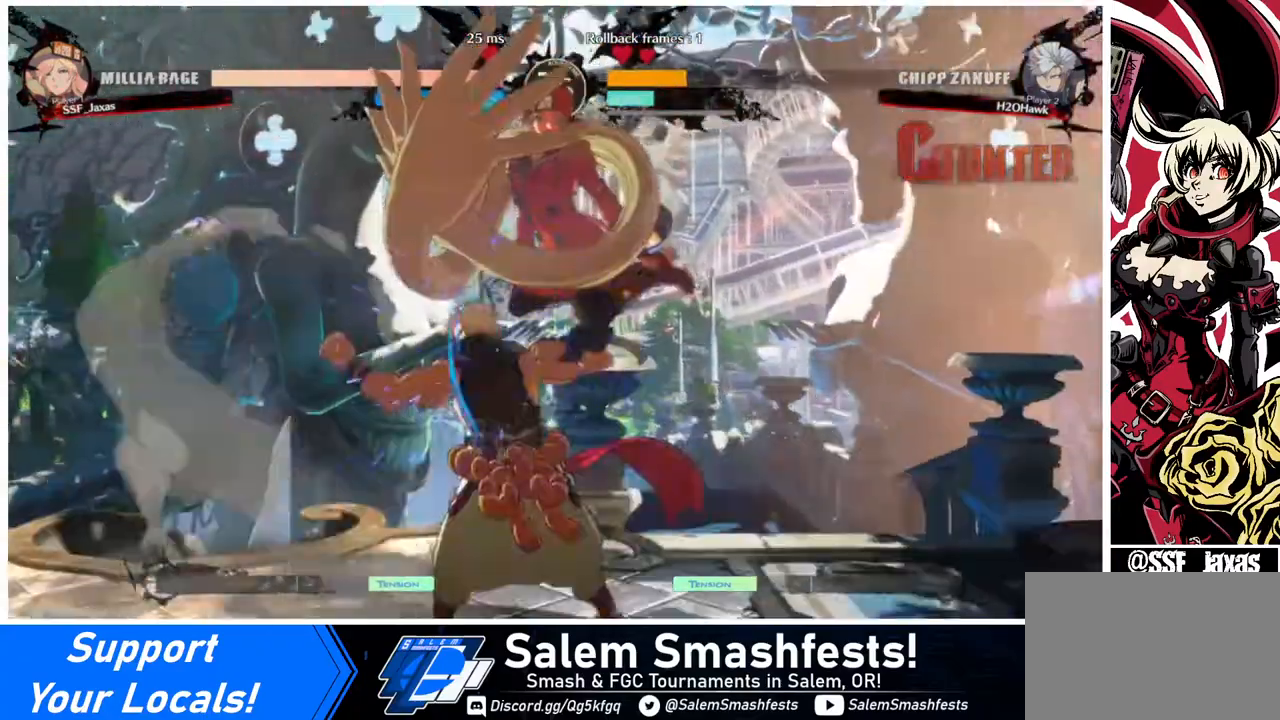
Gameplay with a controller (arcade stick); each line is a JSON object with the inputs held at the frame after it. "events" lists button and stick changes between this image and that frame as [ms after this image, input, new state], when the widget could be followed in between. Not read: L3 R3.
{"buttons": ["DPAD_DOWN", "DPAD_RIGHT"], "events": [[40, "DPAD_DOWN", "down"], [40, "DPAD_LEFT", "up"], [240, "DPAD_LEFT", "down"], [360, "DPAD_LEFT", "up"], [360, "DPAD_RIGHT", "down"]]}
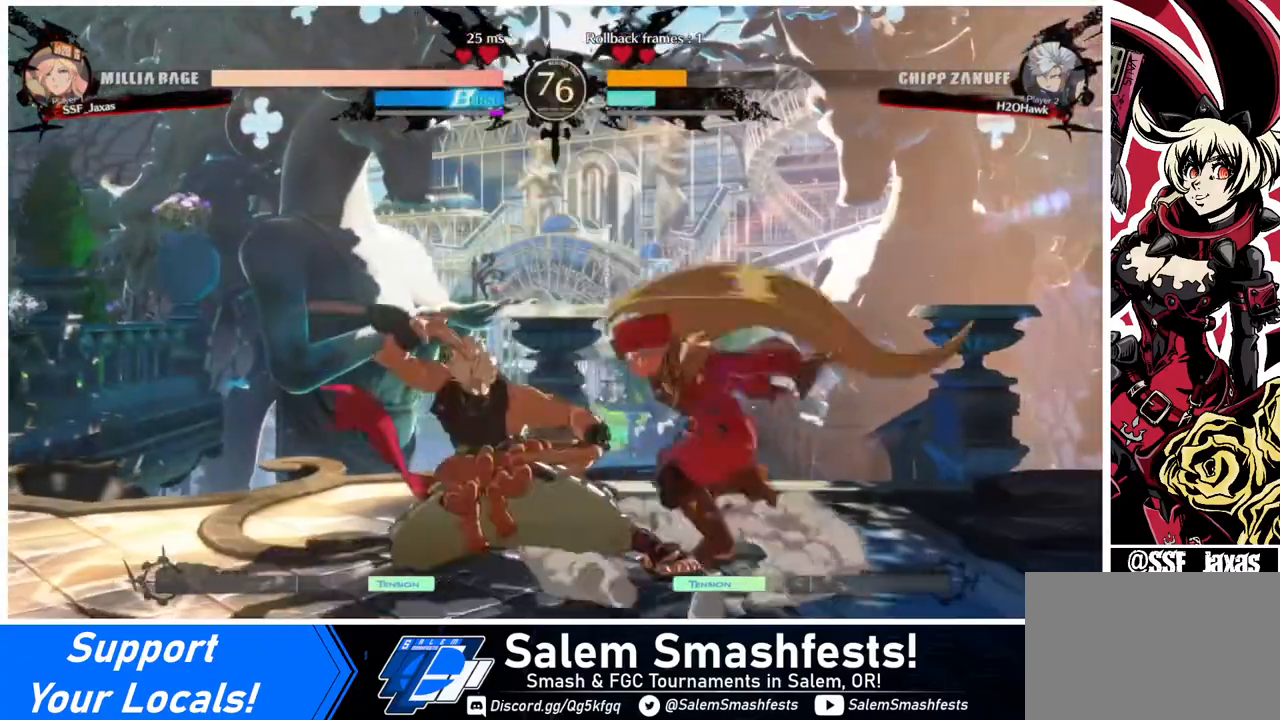
{"buttons": ["DPAD_DOWN", "DPAD_RIGHT"], "events": []}
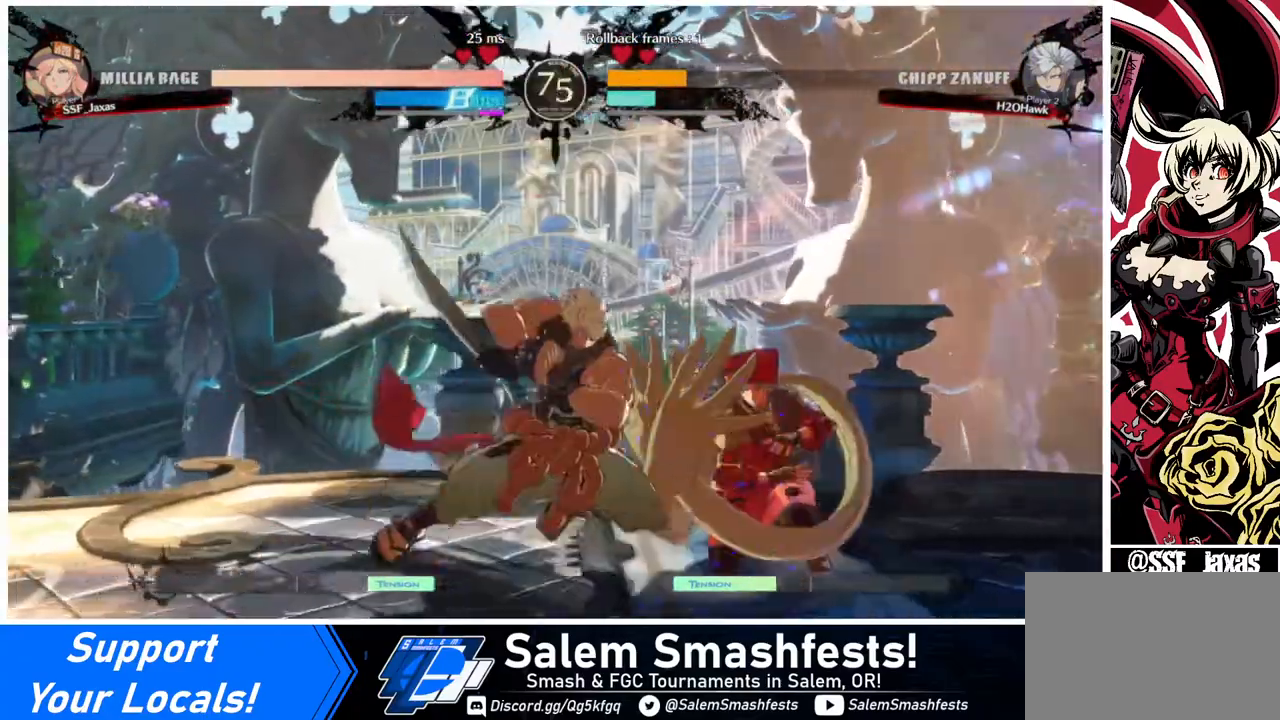
{"buttons": ["DPAD_RIGHT"], "events": [[120, "DPAD_DOWN", "up"]]}
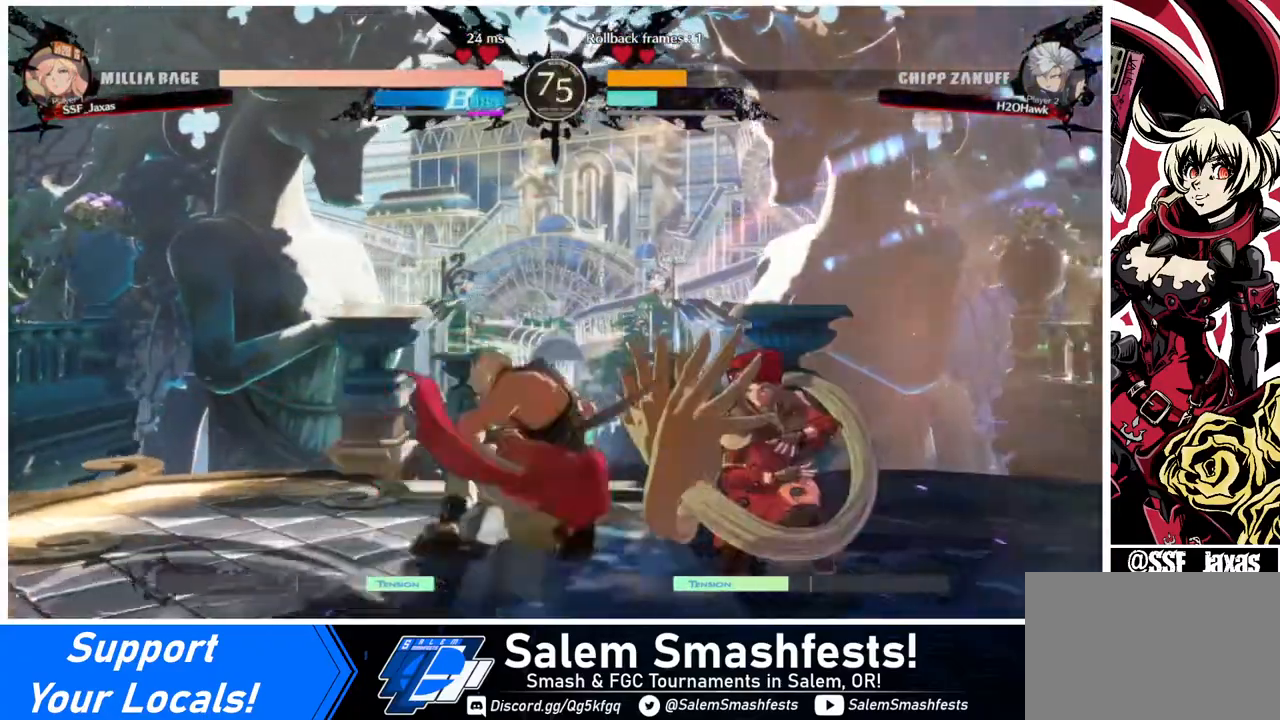
{"buttons": ["DPAD_RIGHT"], "events": [[160, "CROSS", "down"], [160, "DPAD_LEFT", "down"], [160, "DPAD_RIGHT", "up"], [200, "CROSS", "up"], [440, "DPAD_LEFT", "up"], [440, "DPAD_RIGHT", "down"]]}
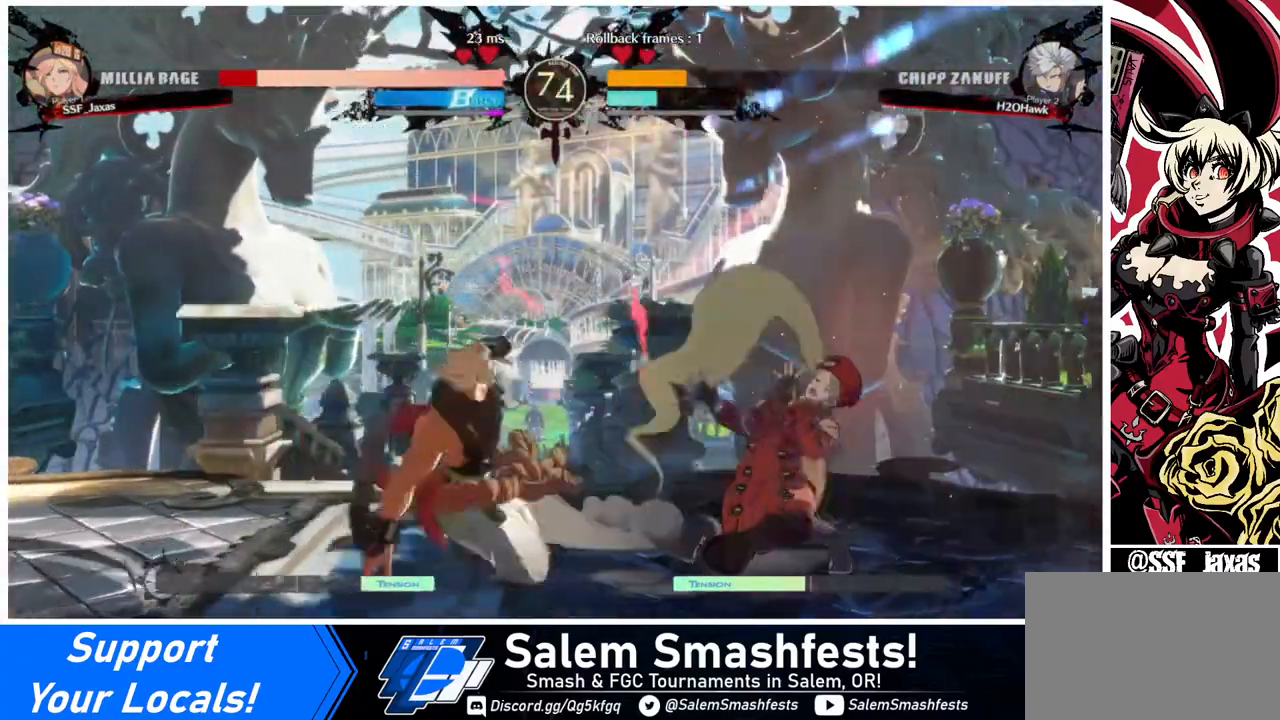
{"buttons": ["DPAD_LEFT"], "events": [[360, "CROSS", "down"], [440, "DPAD_RIGHT", "up"], [480, "CROSS", "up"], [520, "DPAD_LEFT", "down"]]}
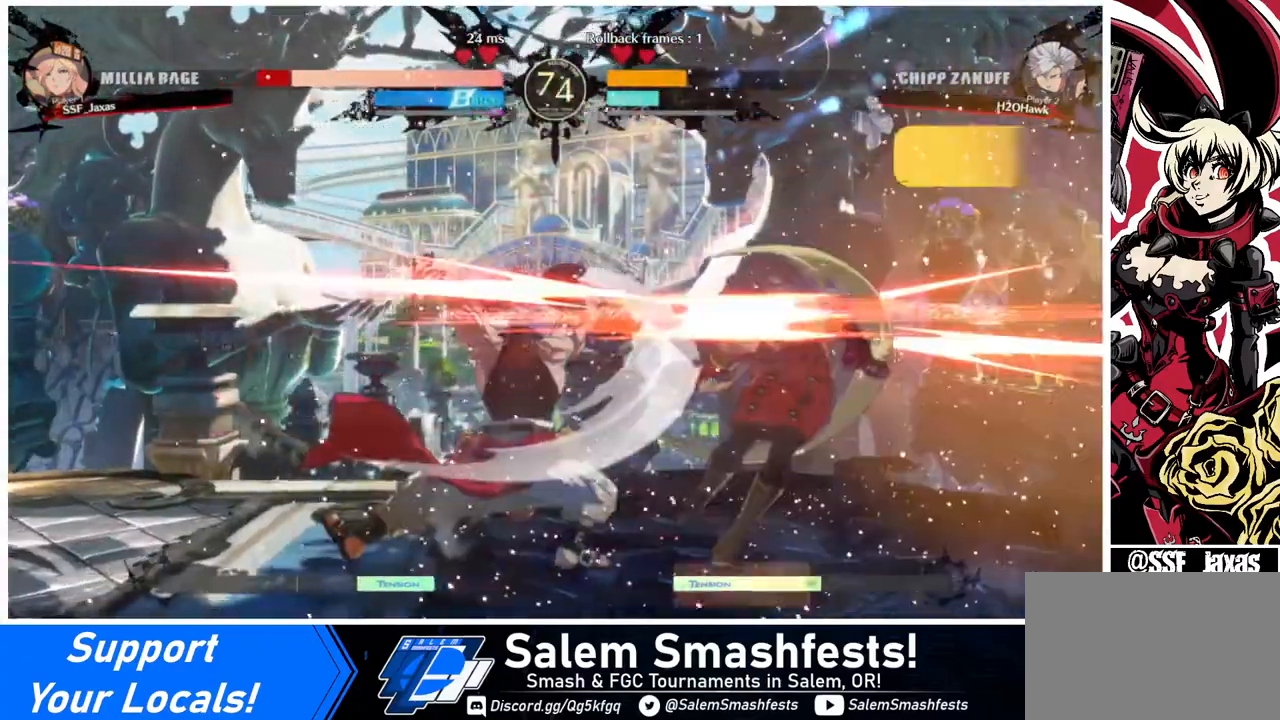
{"buttons": ["DPAD_RIGHT"], "events": [[120, "R1", "down"], [240, "R1", "up"], [280, "DPAD_LEFT", "up"], [280, "DPAD_RIGHT", "down"]]}
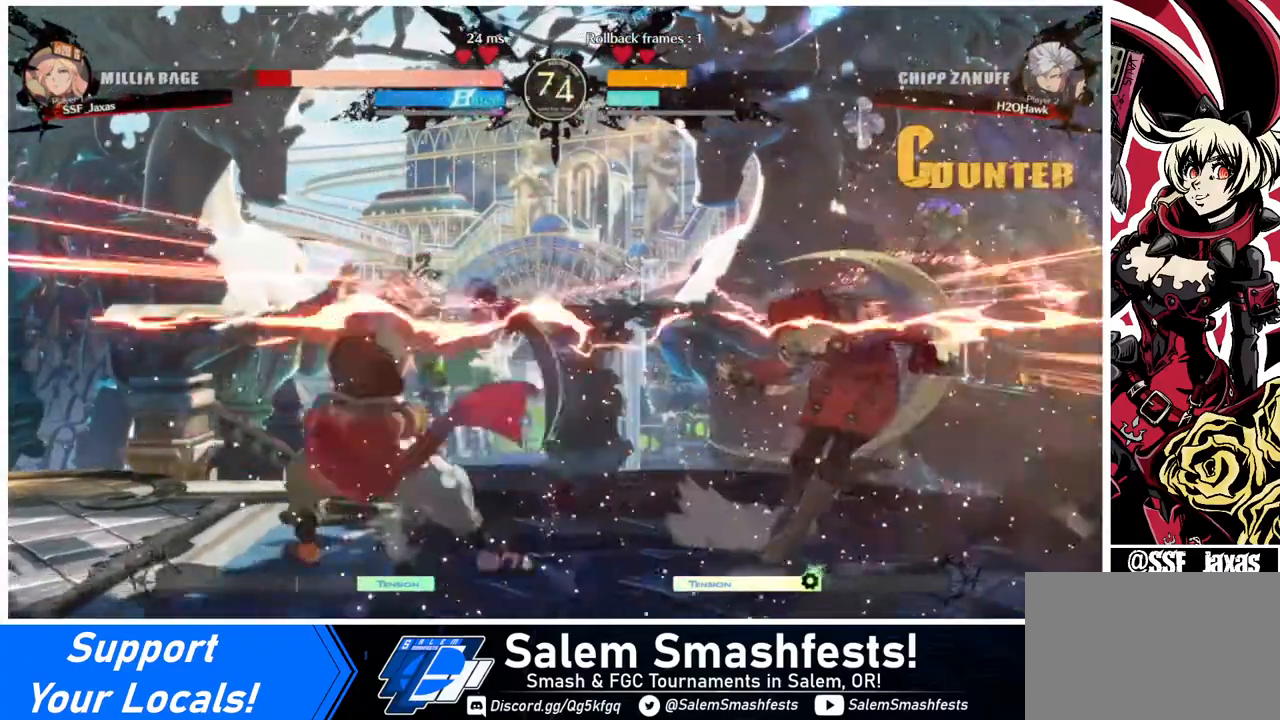
{"buttons": ["DPAD_RIGHT"], "events": []}
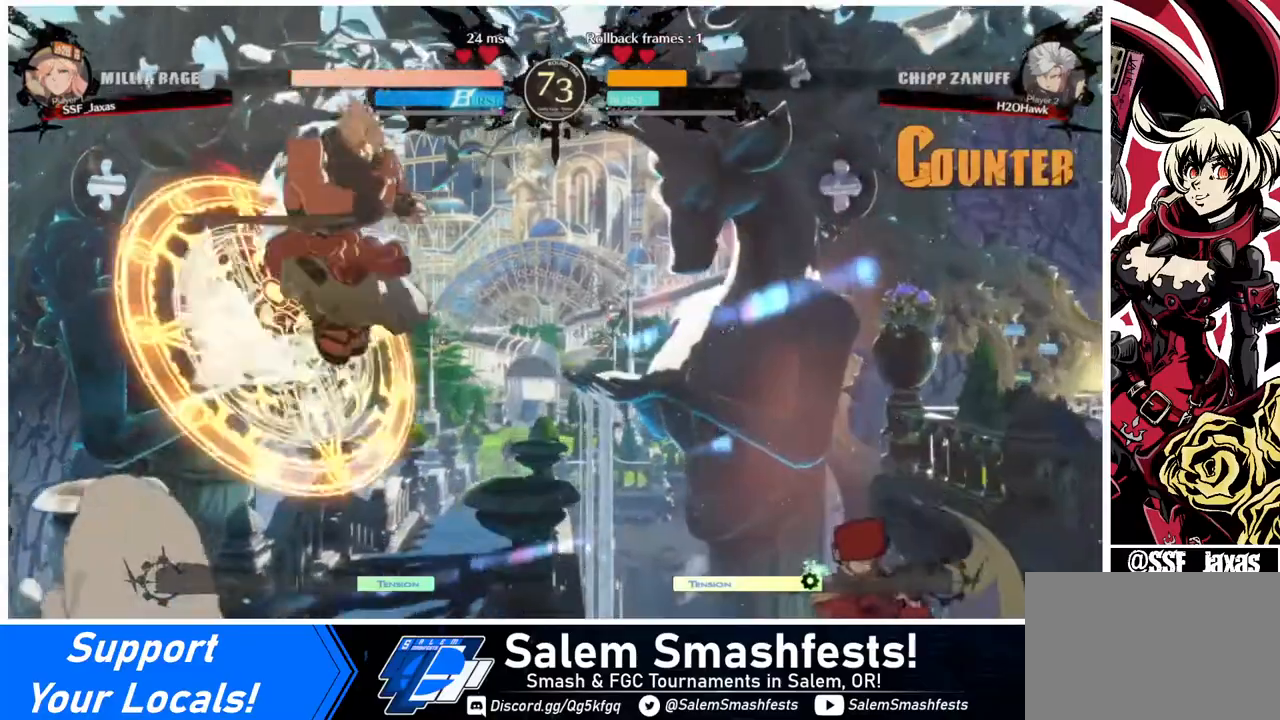
{"buttons": [], "events": [[120, "DPAD_LEFT", "down"], [120, "DPAD_RIGHT", "up"], [160, "DPAD_LEFT", "up"], [240, "DPAD_LEFT", "down"], [320, "DPAD_LEFT", "up"], [360, "CROSS", "down"], [400, "CROSS", "up"]]}
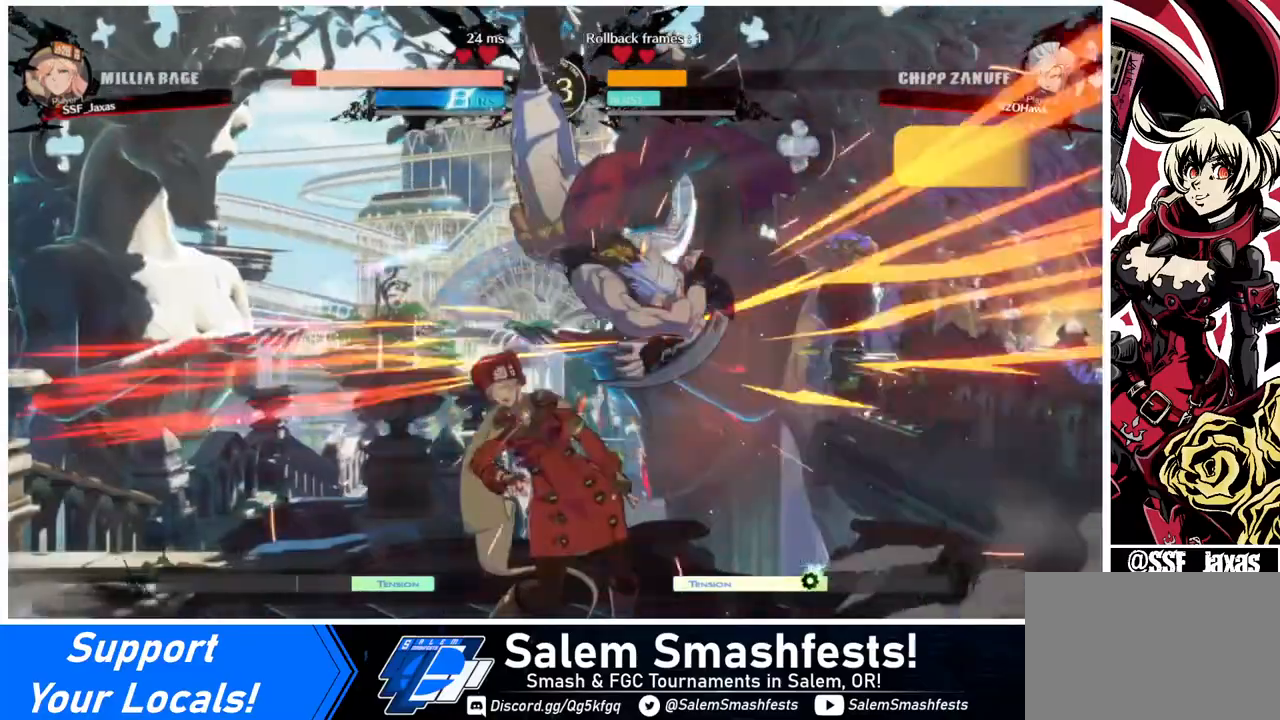
{"buttons": ["DPAD_DOWN", "DPAD_LEFT"], "events": [[40, "DPAD_RIGHT", "down"], [120, "R1", "down"], [240, "DPAD_RIGHT", "up"], [240, "R1", "up"], [280, "DPAD_LEFT", "down"], [360, "DPAD_DOWN", "down"]]}
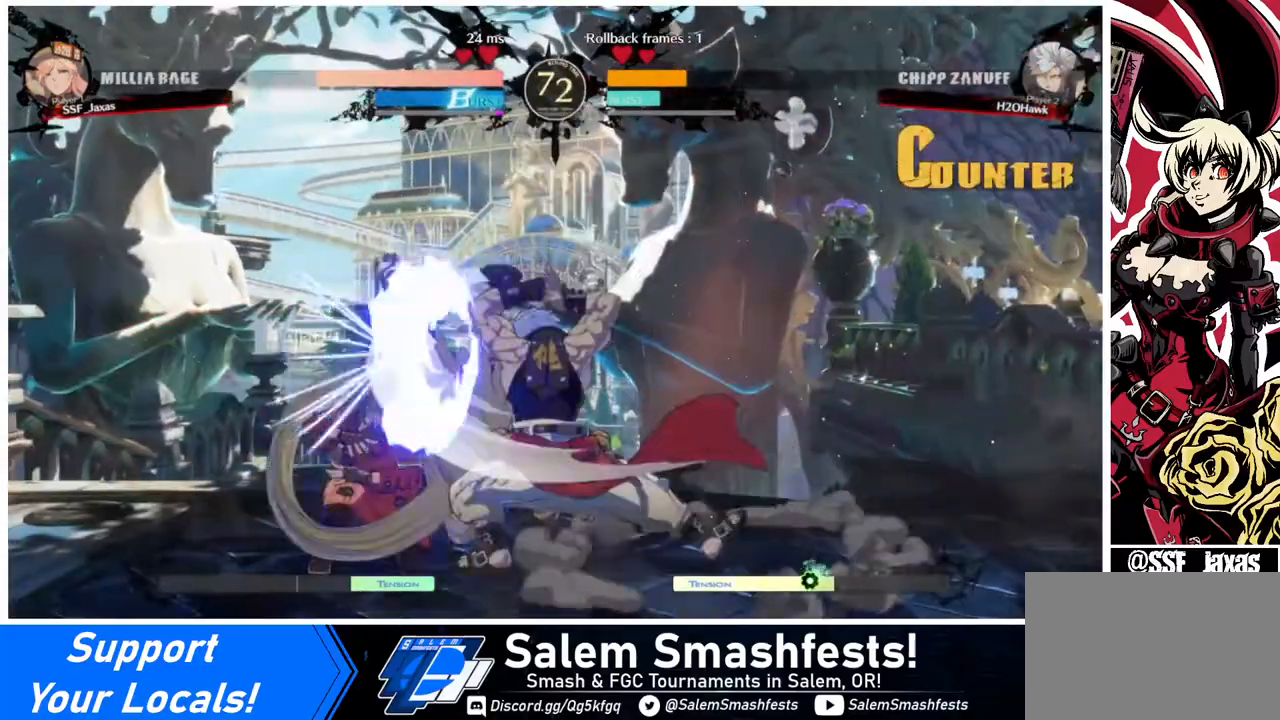
{"buttons": ["DPAD_DOWN", "DPAD_LEFT"], "events": []}
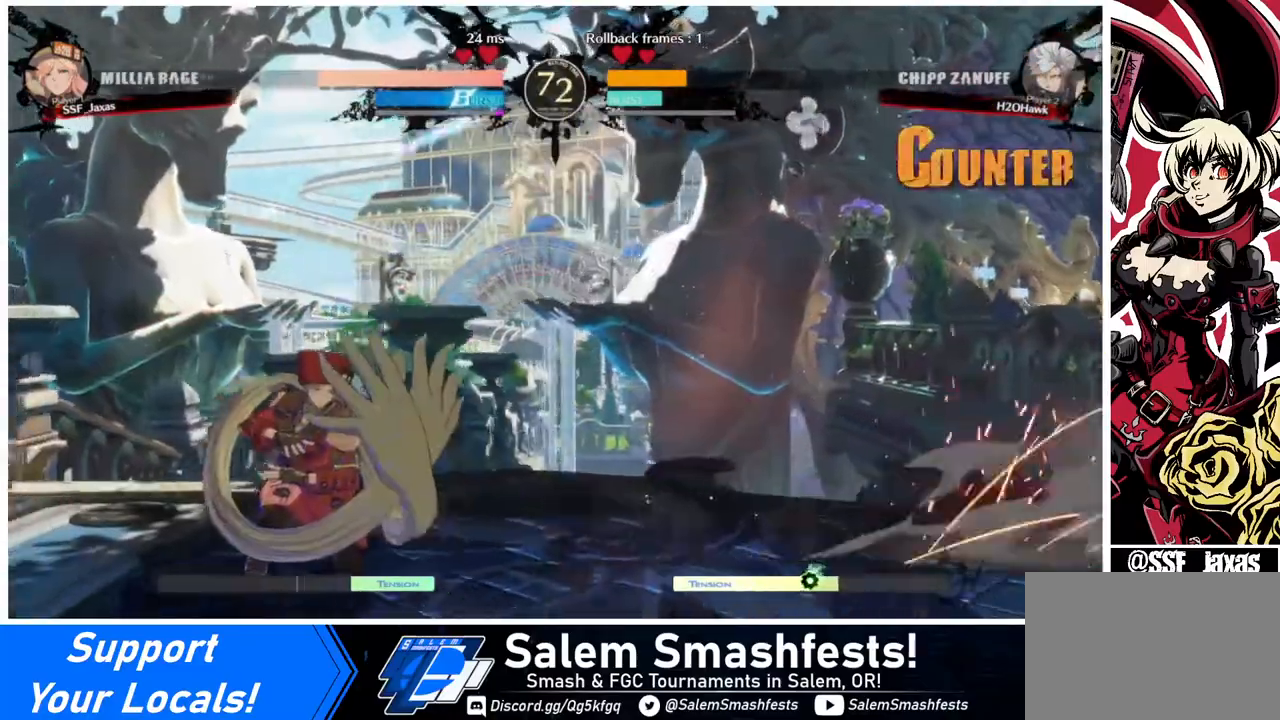
{"buttons": ["DPAD_RIGHT"], "events": [[200, "DPAD_DOWN", "up"], [280, "DPAD_DOWN", "down"], [280, "DPAD_LEFT", "up"], [320, "DPAD_DOWN", "up"], [320, "DPAD_RIGHT", "down"], [400, "DPAD_DOWN", "down"], [480, "DPAD_DOWN", "up"]]}
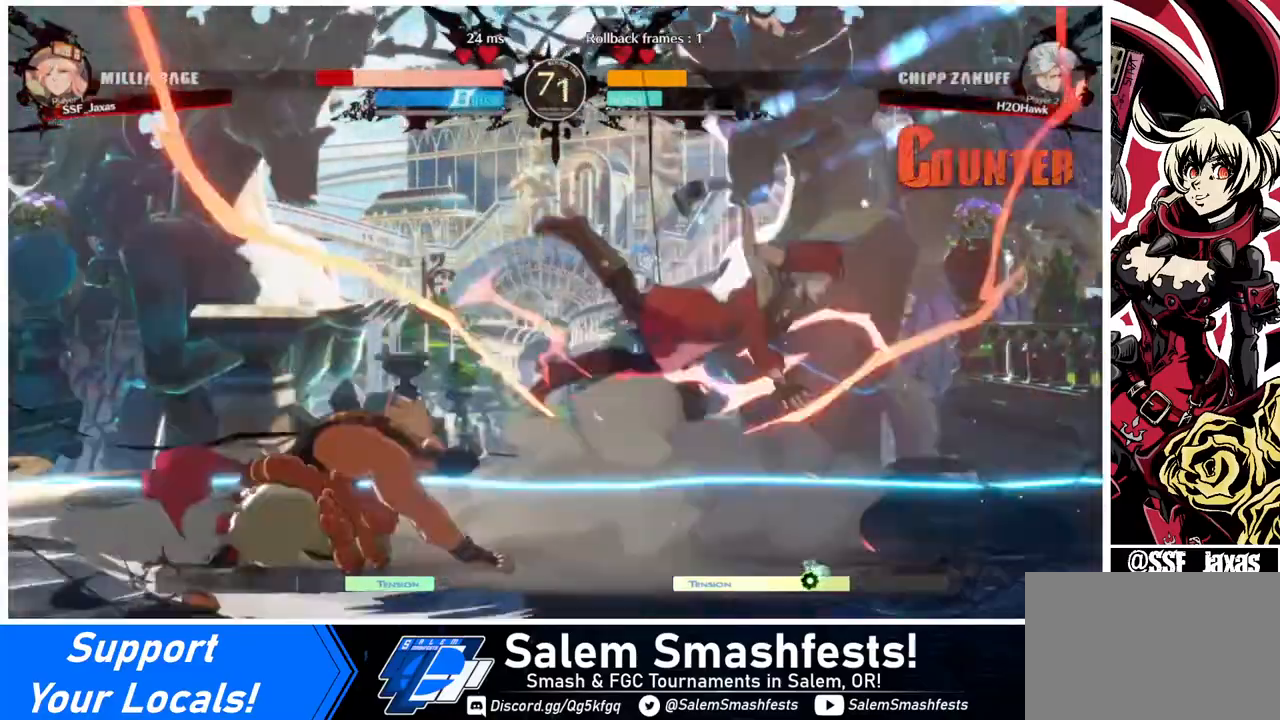
{"buttons": ["DPAD_DOWN", "DPAD_RIGHT"], "events": [[160, "SQUARE", "down"], [320, "SQUARE", "up"], [480, "DPAD_DOWN", "down"]]}
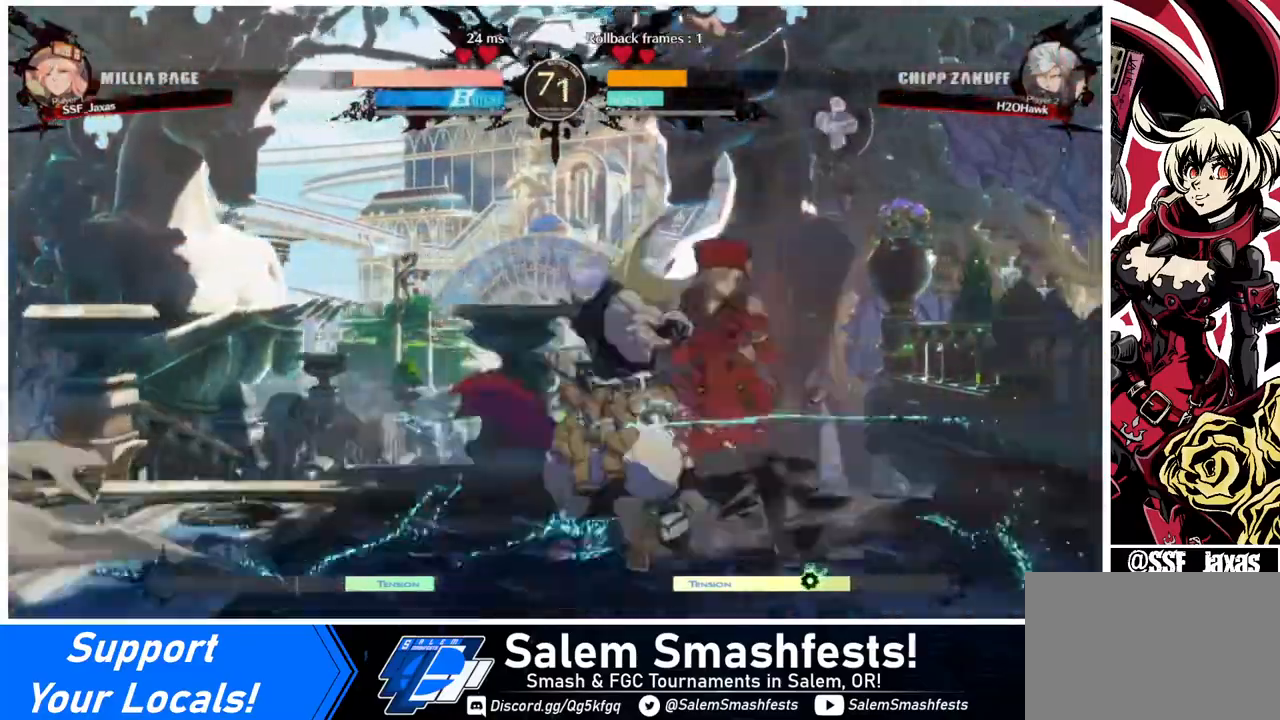
{"buttons": ["DPAD_RIGHT"], "events": [[80, "DPAD_DOWN", "up"], [80, "DPAD_UP", "down"], [120, "DPAD_UP", "up"]]}
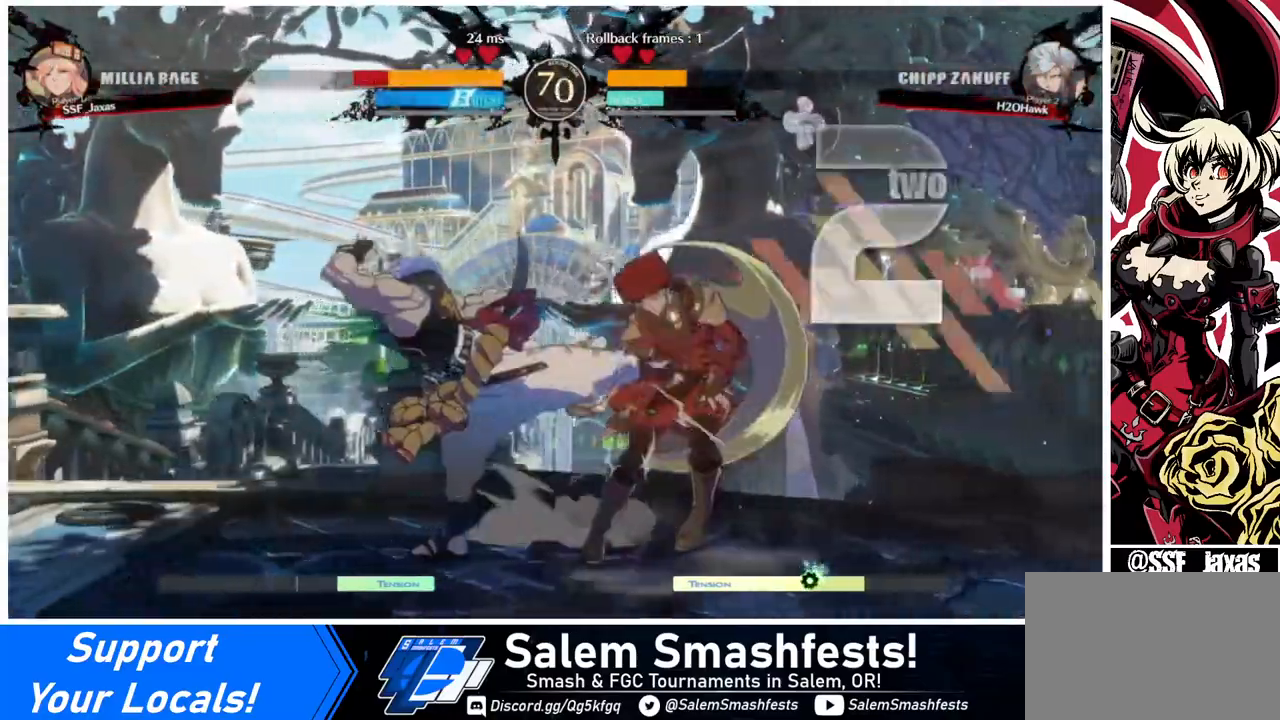
{"buttons": ["DPAD_DOWN", "DPAD_RIGHT"], "events": [[40, "DPAD_DOWN", "down"], [160, "SQUARE", "down"], [160, "TRIANGLE", "down"], [440, "SQUARE", "up"], [440, "TRIANGLE", "up"]]}
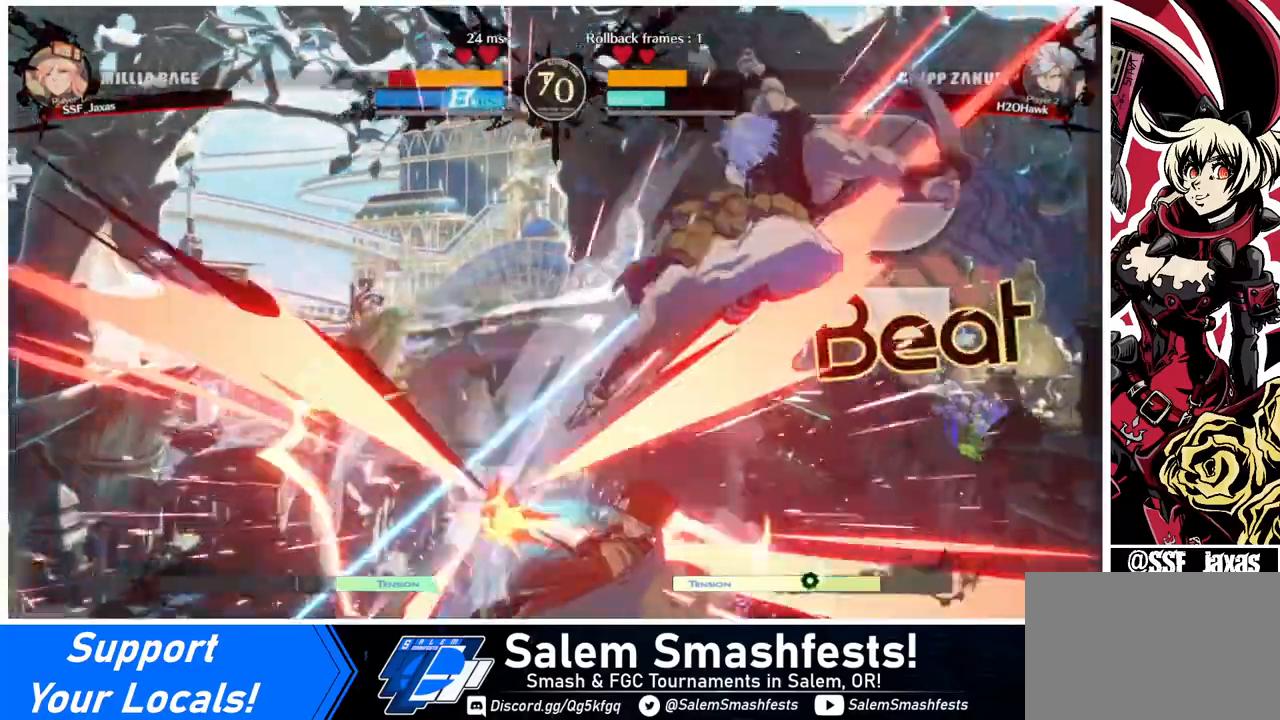
{"buttons": ["DPAD_LEFT"], "events": [[40, "DPAD_DOWN", "up"], [80, "DPAD_UP", "down"], [200, "DPAD_UP", "up"], [240, "DPAD_LEFT", "down"], [240, "DPAD_RIGHT", "up"]]}
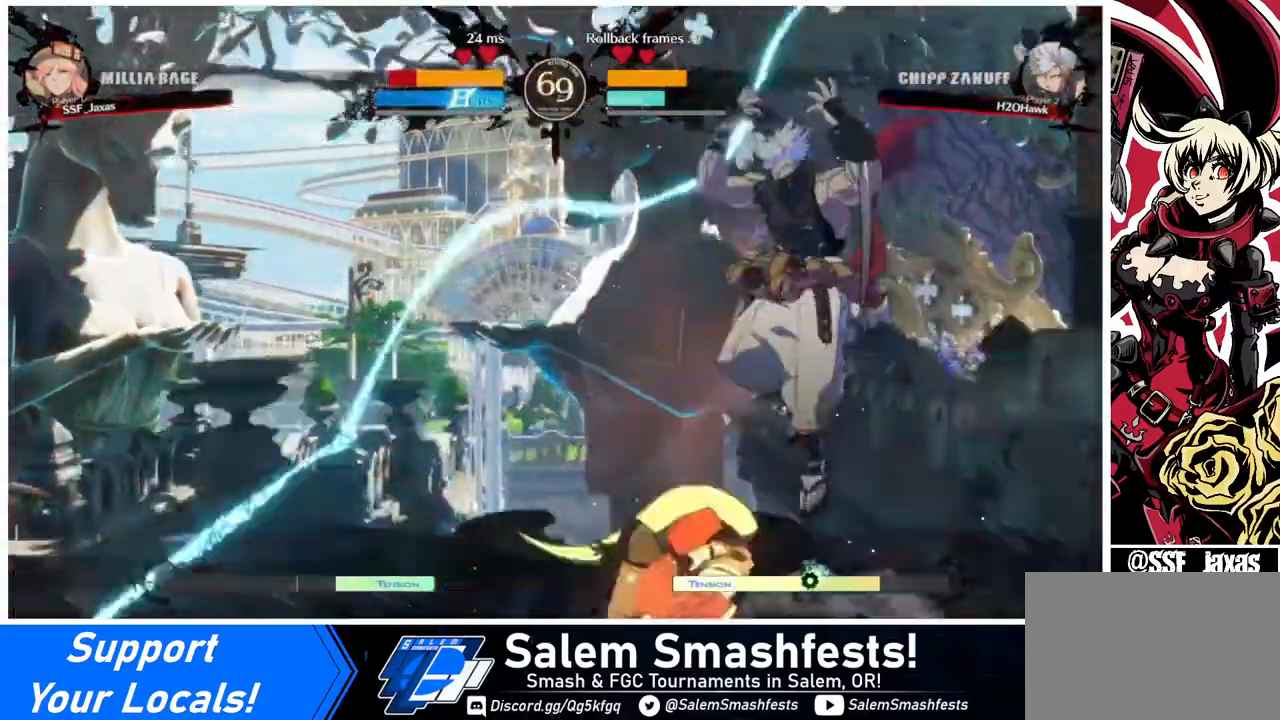
{"buttons": ["DPAD_LEFT"], "events": []}
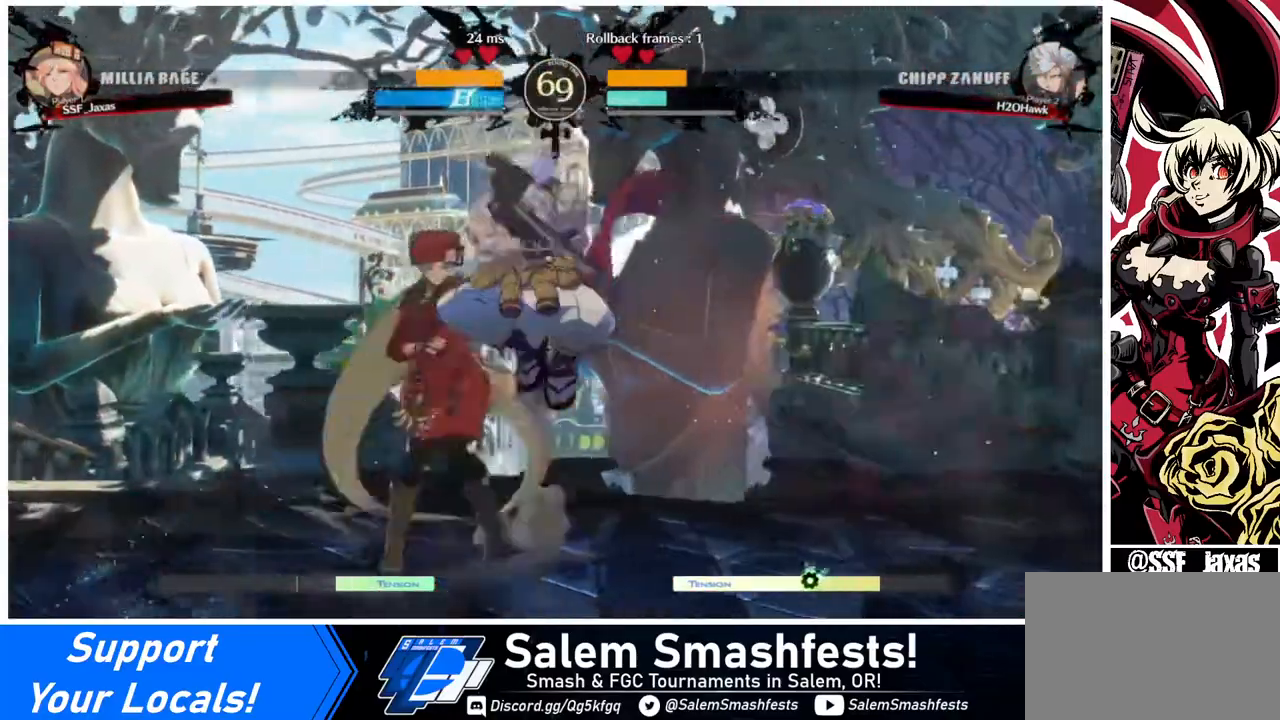
{"buttons": ["DPAD_LEFT"], "events": [[80, "DPAD_UP", "down"], [200, "DPAD_UP", "up"]]}
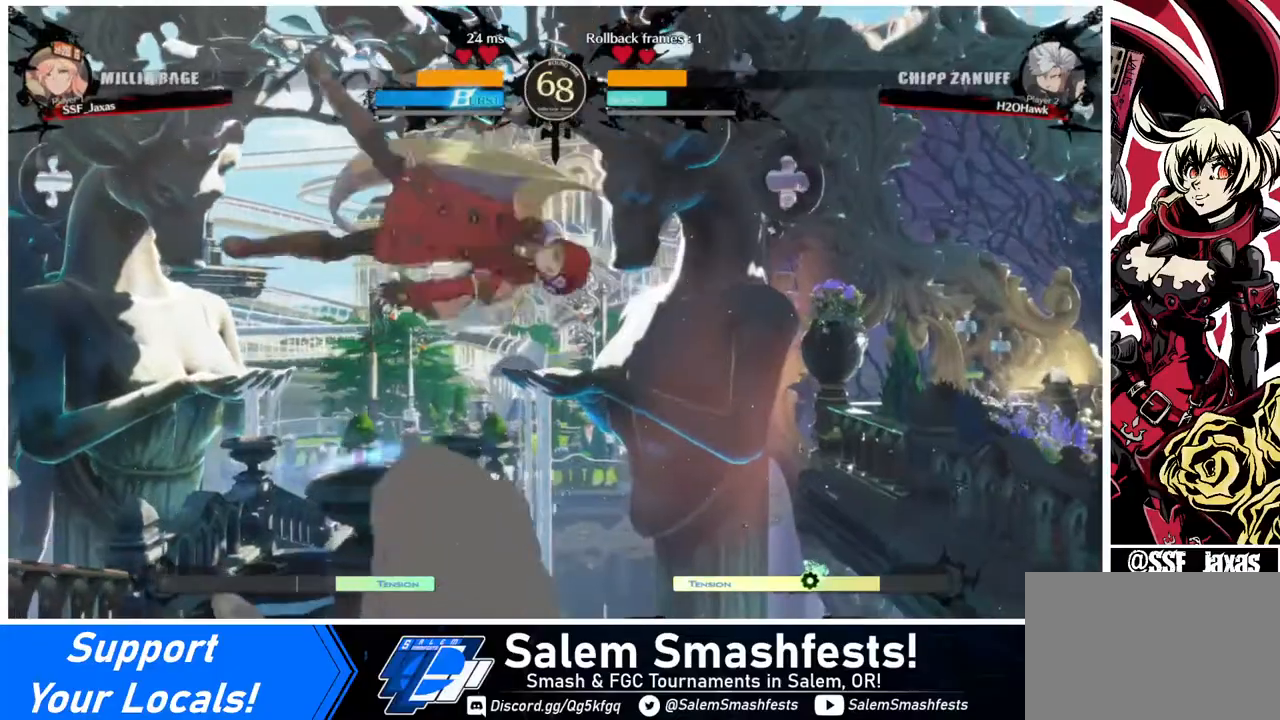
{"buttons": [], "events": [[160, "TRIANGLE", "down"], [240, "DPAD_LEFT", "up"], [280, "TRIANGLE", "up"]]}
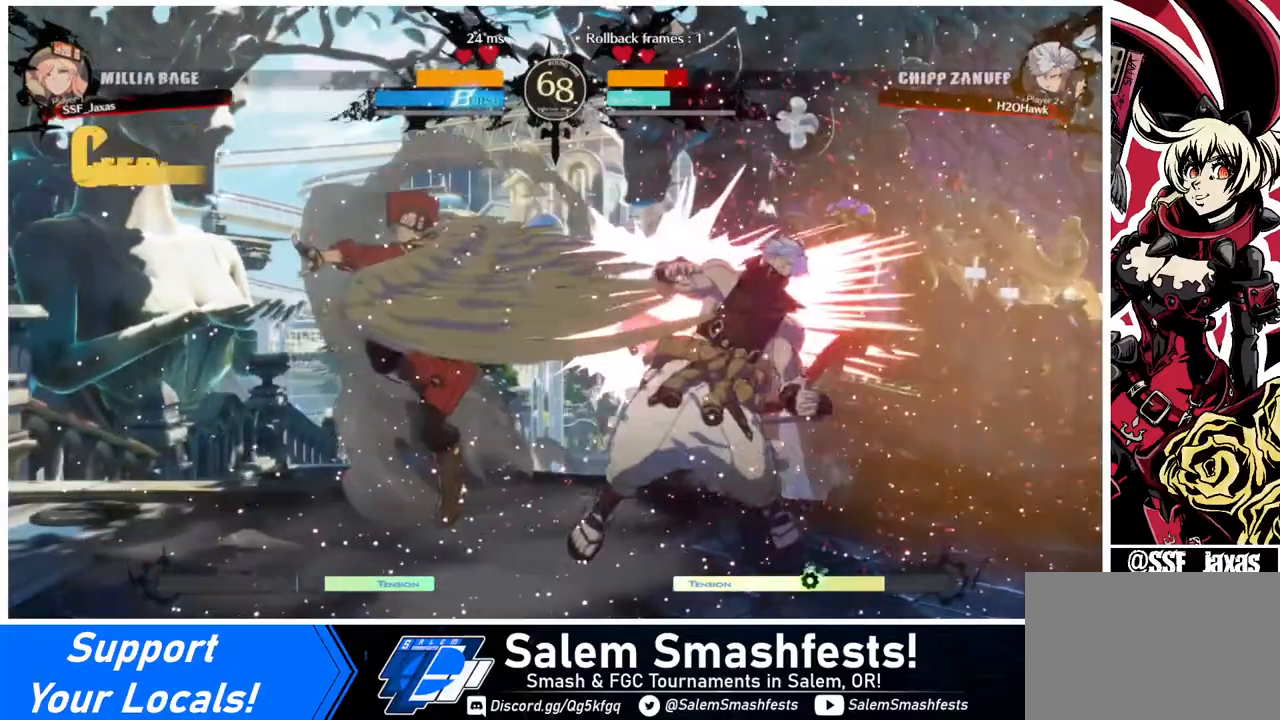
{"buttons": [], "events": [[120, "DPAD_RIGHT", "down"], [360, "TRIANGLE", "down"], [400, "DPAD_RIGHT", "up"], [480, "TRIANGLE", "up"]]}
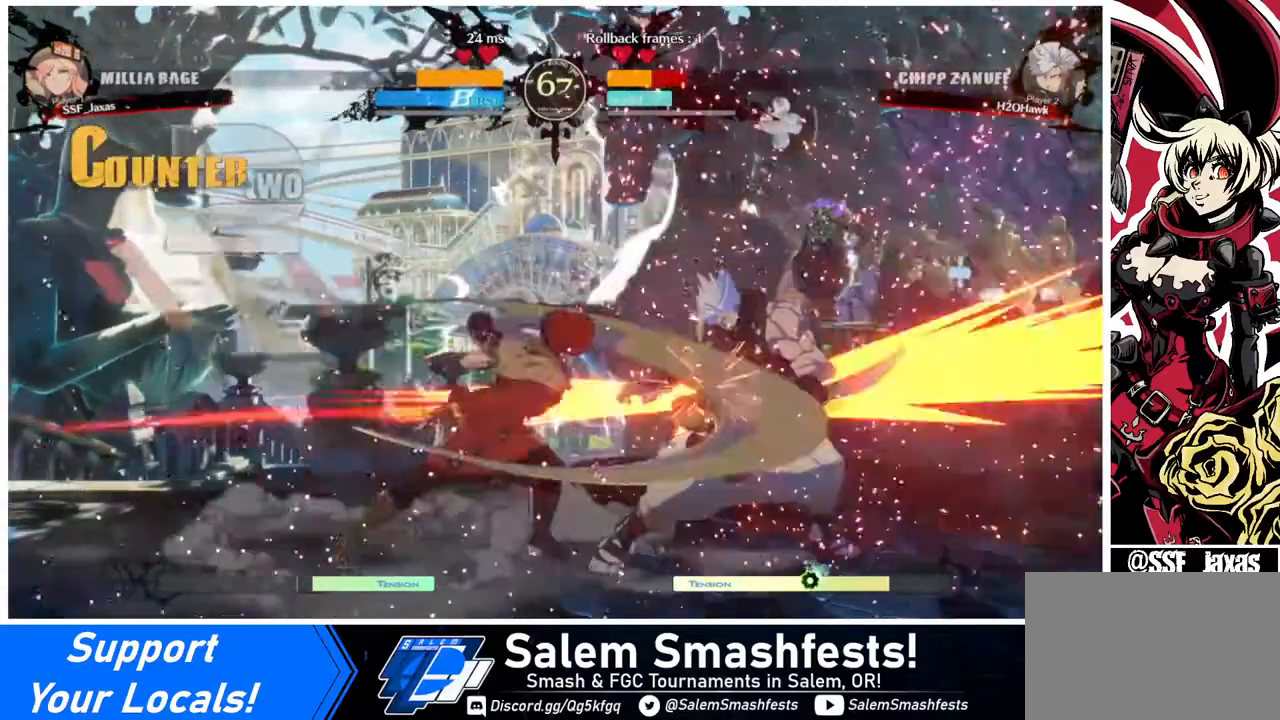
{"buttons": ["DPAD_RIGHT"], "events": [[160, "R1", "down"], [280, "R1", "up"], [320, "DPAD_DOWN", "down"], [440, "DPAD_RIGHT", "down"], [480, "DPAD_DOWN", "up"]]}
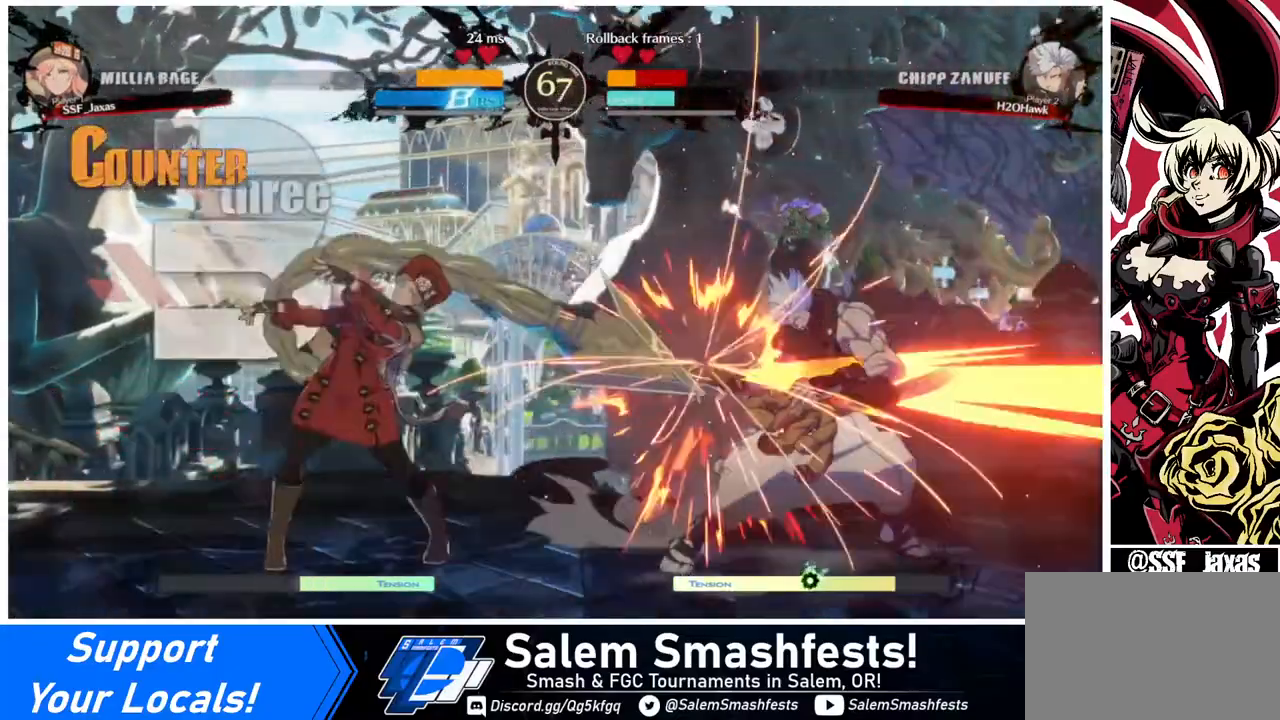
{"buttons": [], "events": [[40, "TRIANGLE", "down"], [200, "DPAD_RIGHT", "up"], [200, "TRIANGLE", "up"]]}
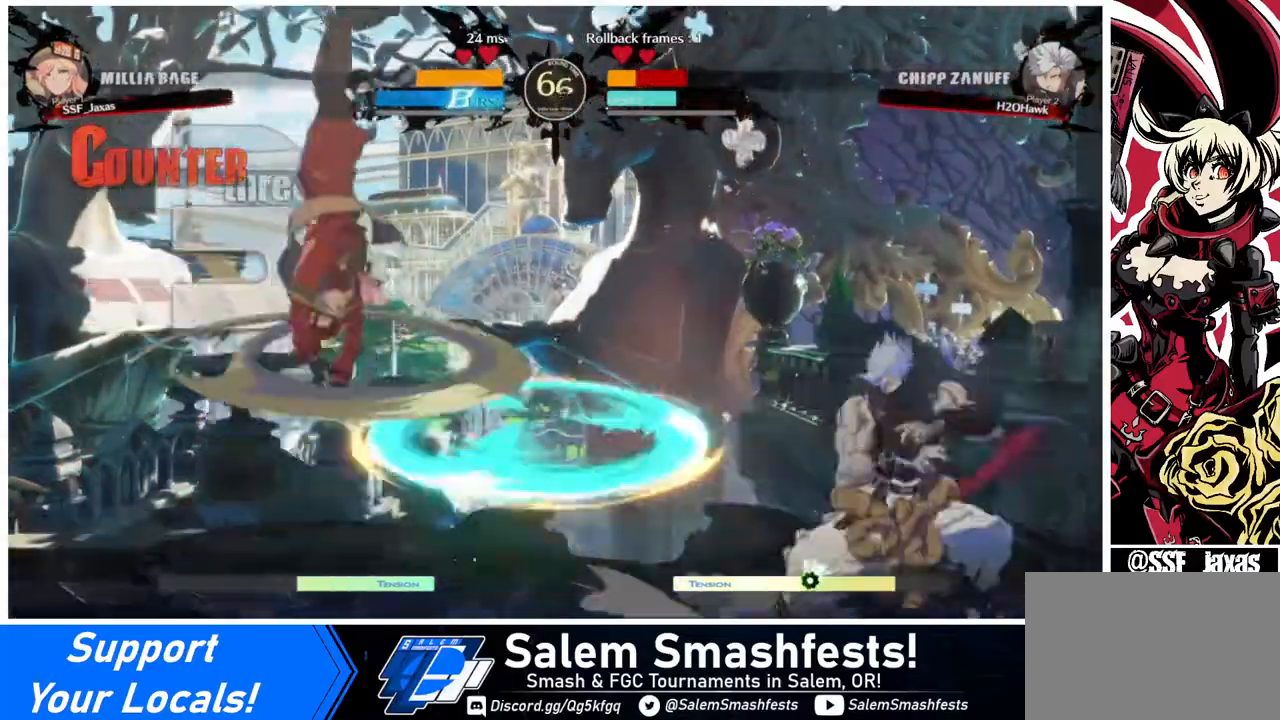
{"buttons": ["DPAD_LEFT"], "events": [[320, "DPAD_LEFT", "down"], [400, "DPAD_LEFT", "up"], [440, "DPAD_LEFT", "down"]]}
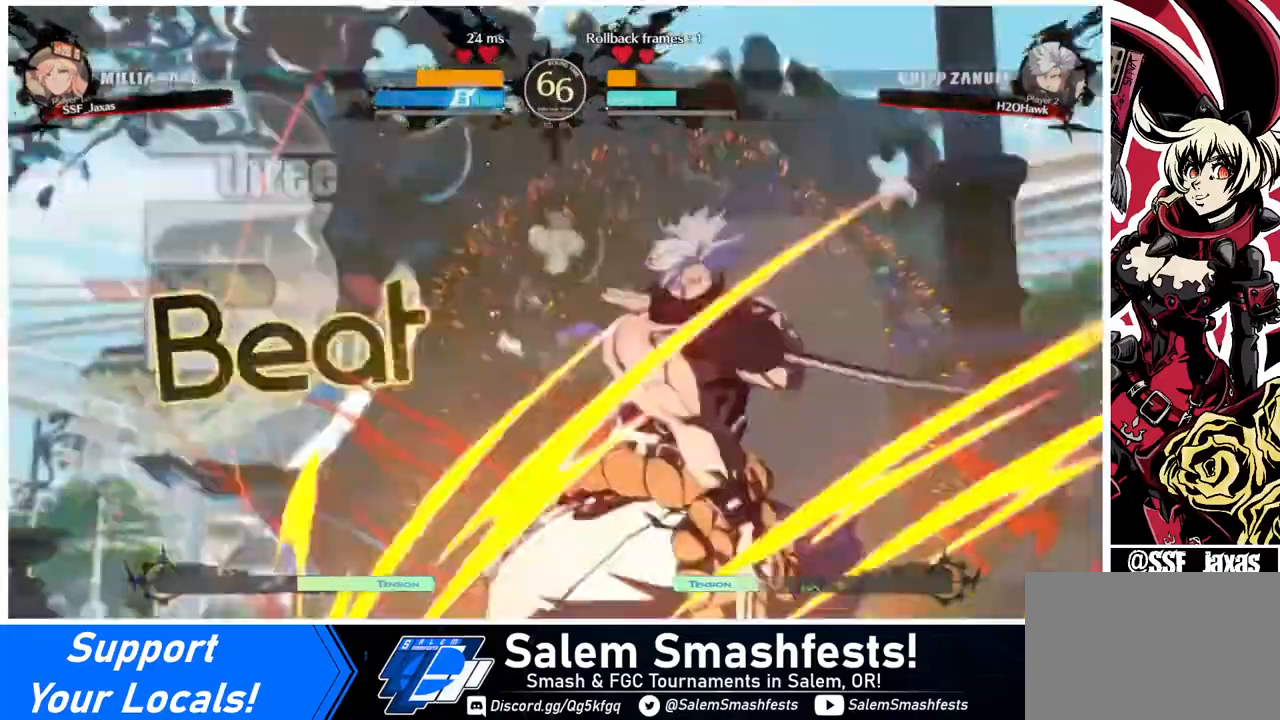
{"buttons": ["DPAD_DOWN", "DPAD_LEFT"], "events": [[520, "DPAD_DOWN", "down"]]}
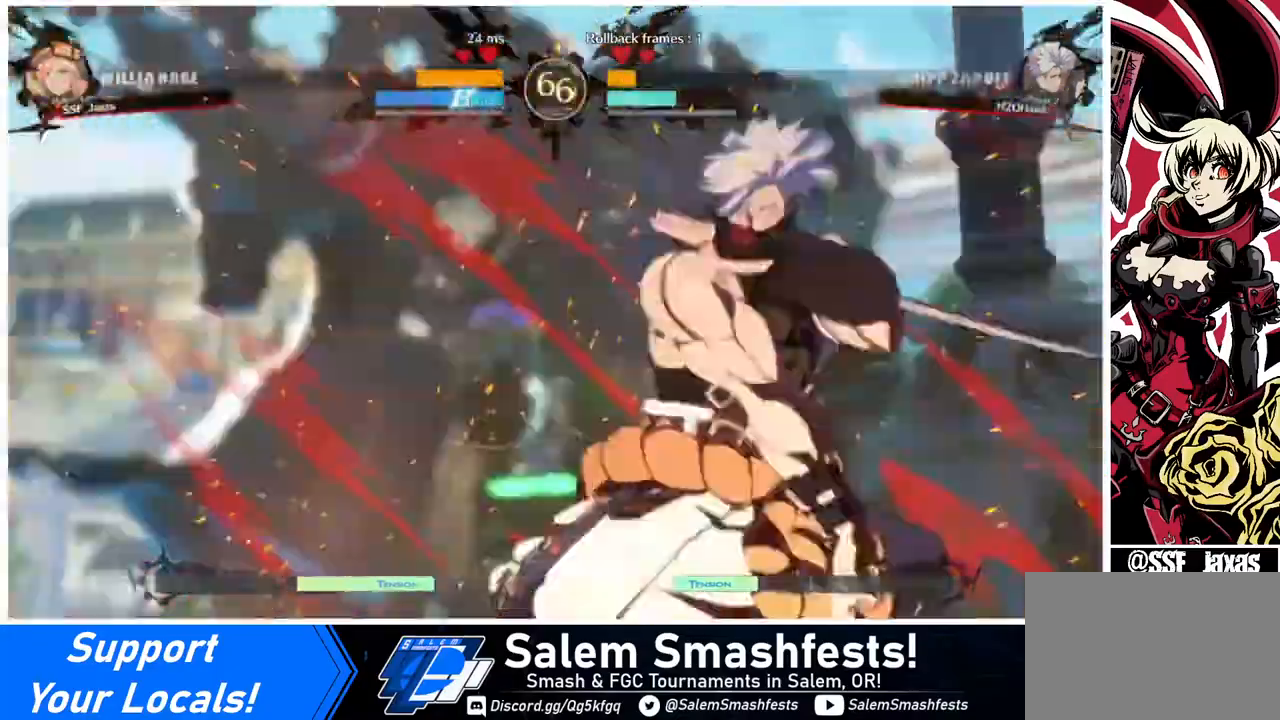
{"buttons": ["SQUARE", "TRIANGLE", "DPAD_DOWN", "DPAD_LEFT"], "events": [[40, "SQUARE", "down"], [40, "TRIANGLE", "down"]]}
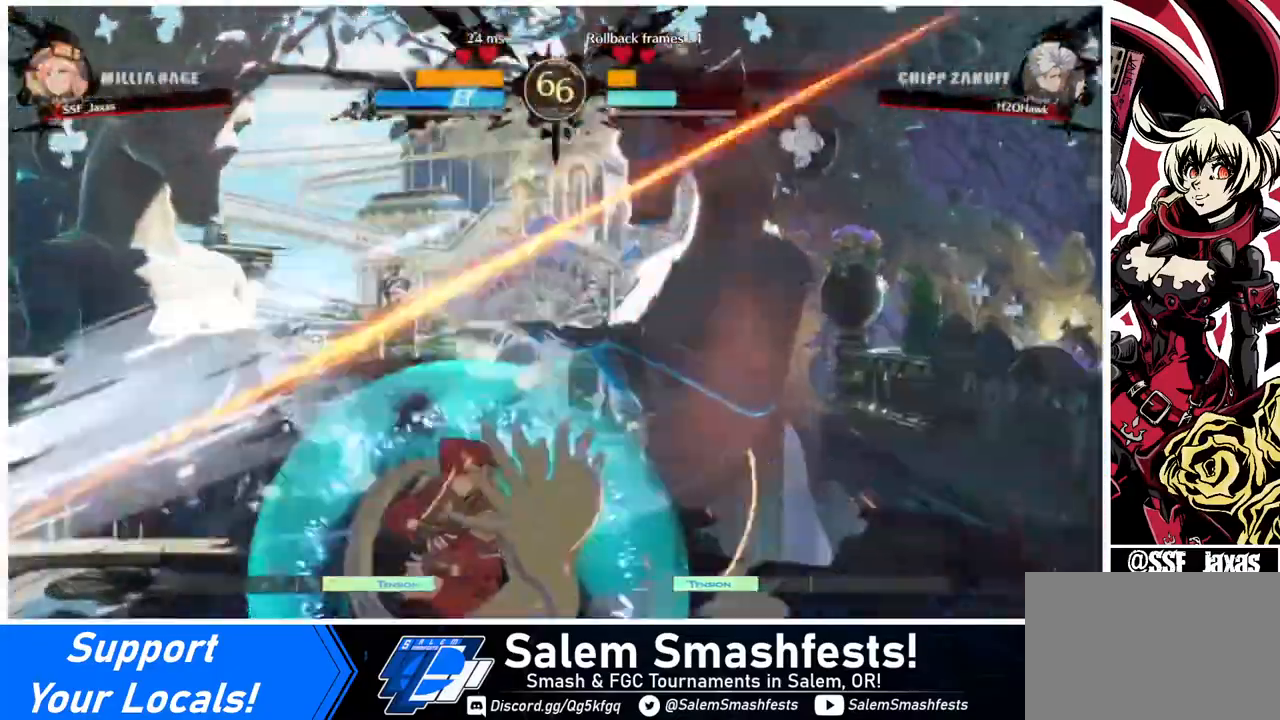
{"buttons": [], "events": [[40, "SQUARE", "up"], [40, "TRIANGLE", "up"], [360, "DPAD_DOWN", "up"], [400, "DPAD_LEFT", "up"], [440, "DPAD_LEFT", "down"], [520, "DPAD_LEFT", "up"]]}
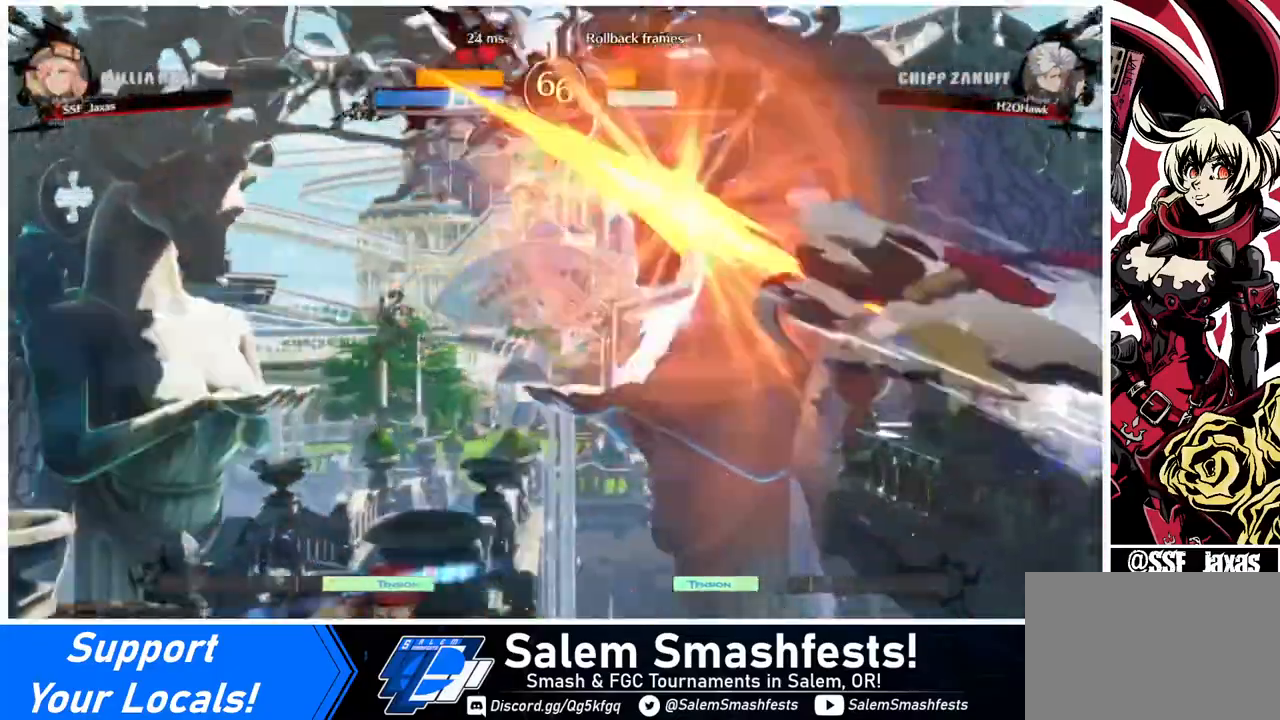
{"buttons": [], "events": [[40, "DPAD_LEFT", "down"], [480, "DPAD_LEFT", "up"]]}
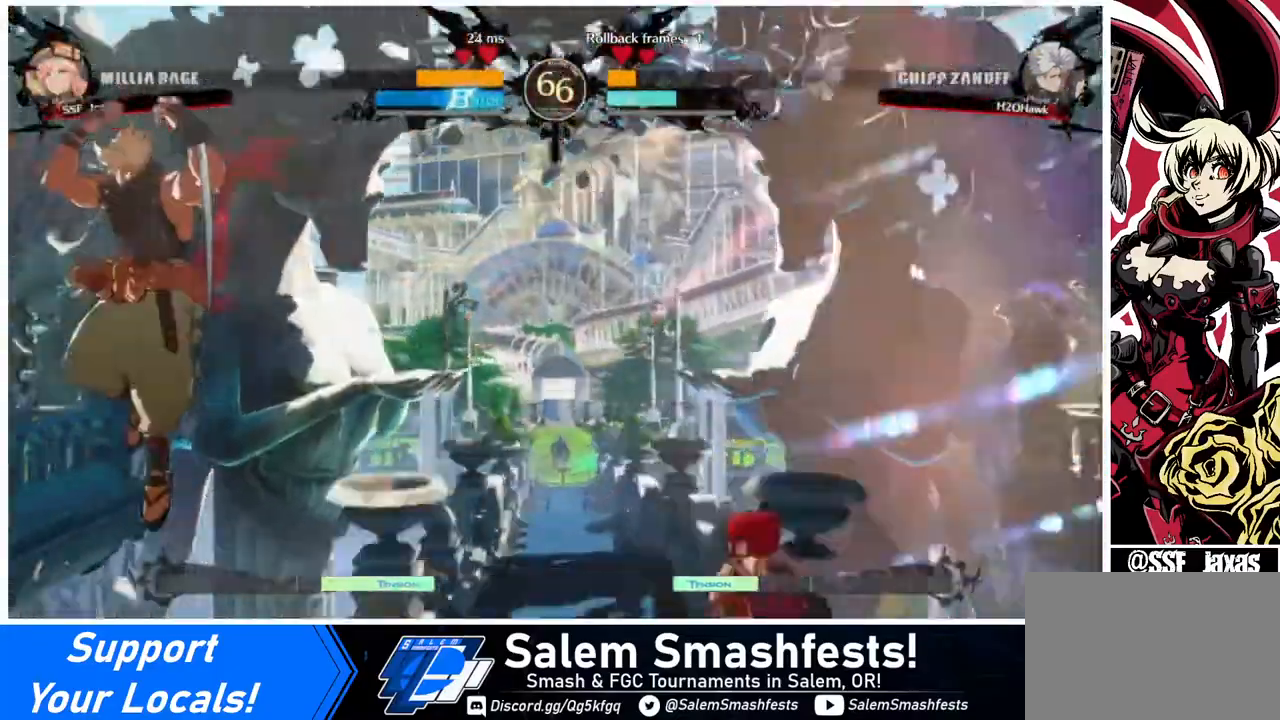
{"buttons": [], "events": [[240, "TRIANGLE", "down"], [360, "TRIANGLE", "up"]]}
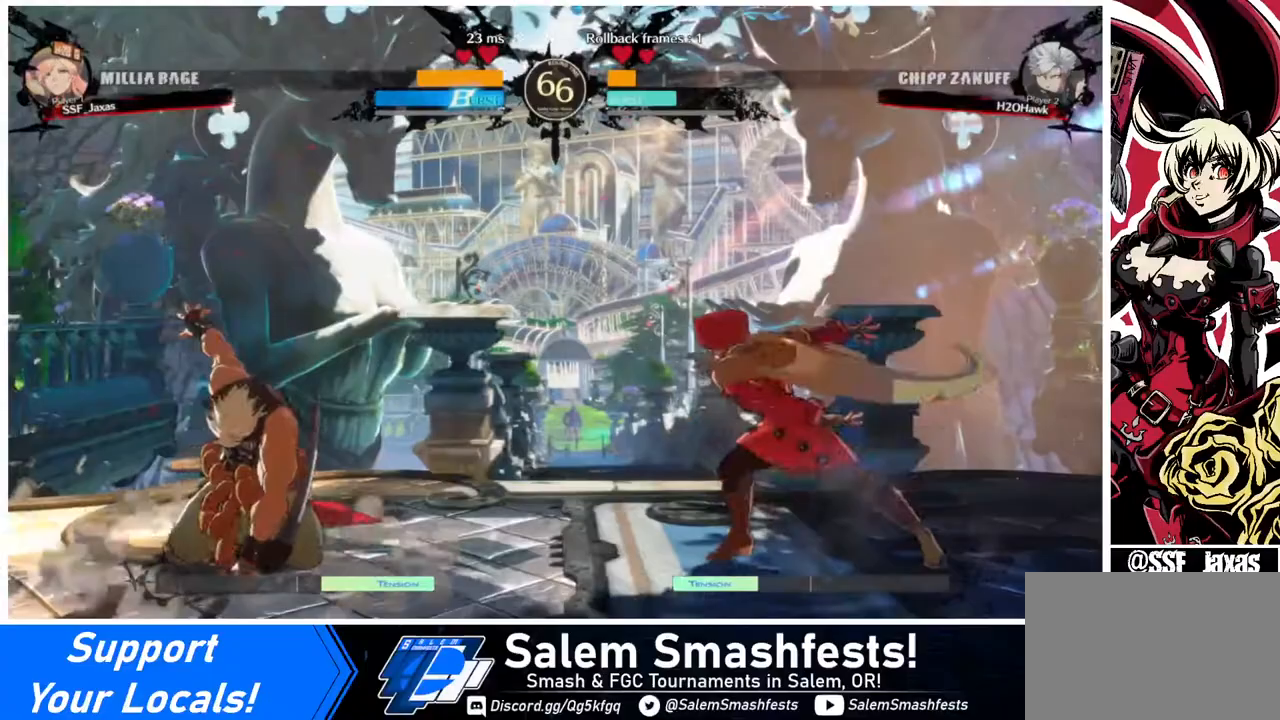
{"buttons": ["DPAD_LEFT"], "events": [[280, "DPAD_RIGHT", "down"], [360, "DPAD_RIGHT", "up"], [480, "DPAD_LEFT", "down"]]}
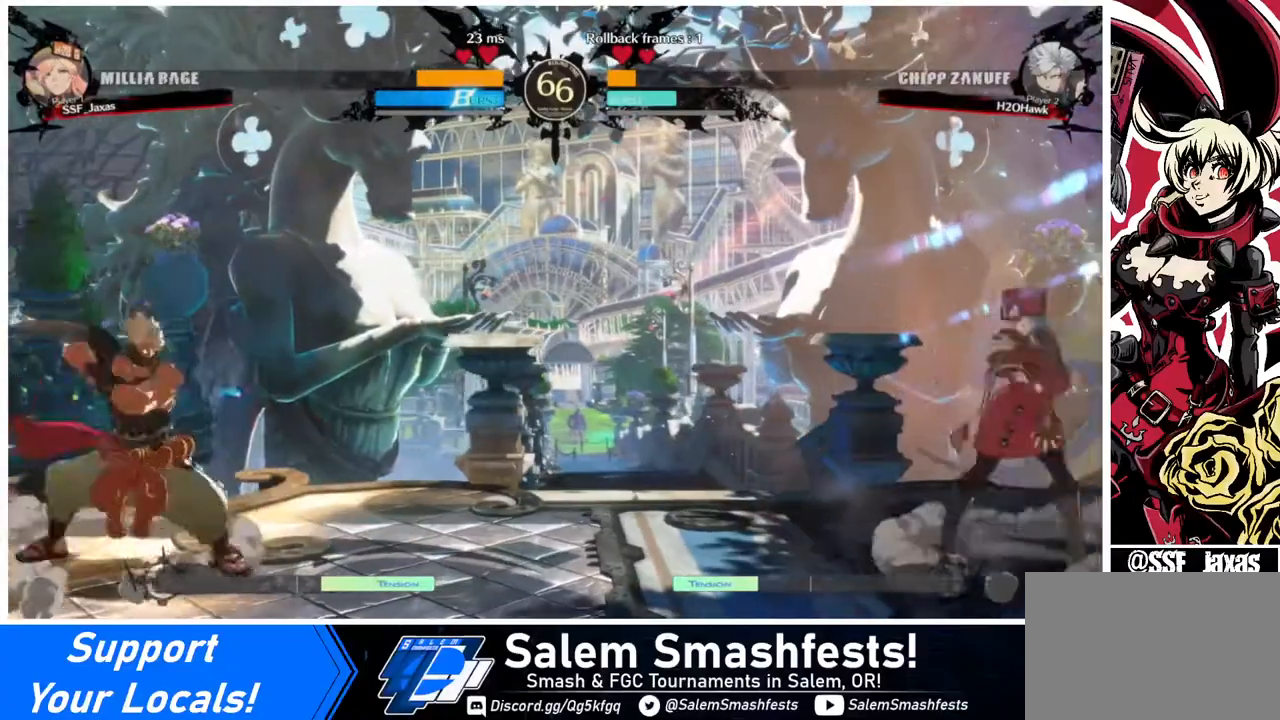
{"buttons": ["DPAD_RIGHT"], "events": [[40, "DPAD_LEFT", "up"], [80, "DPAD_LEFT", "down"], [320, "DPAD_LEFT", "up"], [360, "DPAD_UP", "down"], [400, "DPAD_RIGHT", "down"], [440, "DPAD_UP", "up"]]}
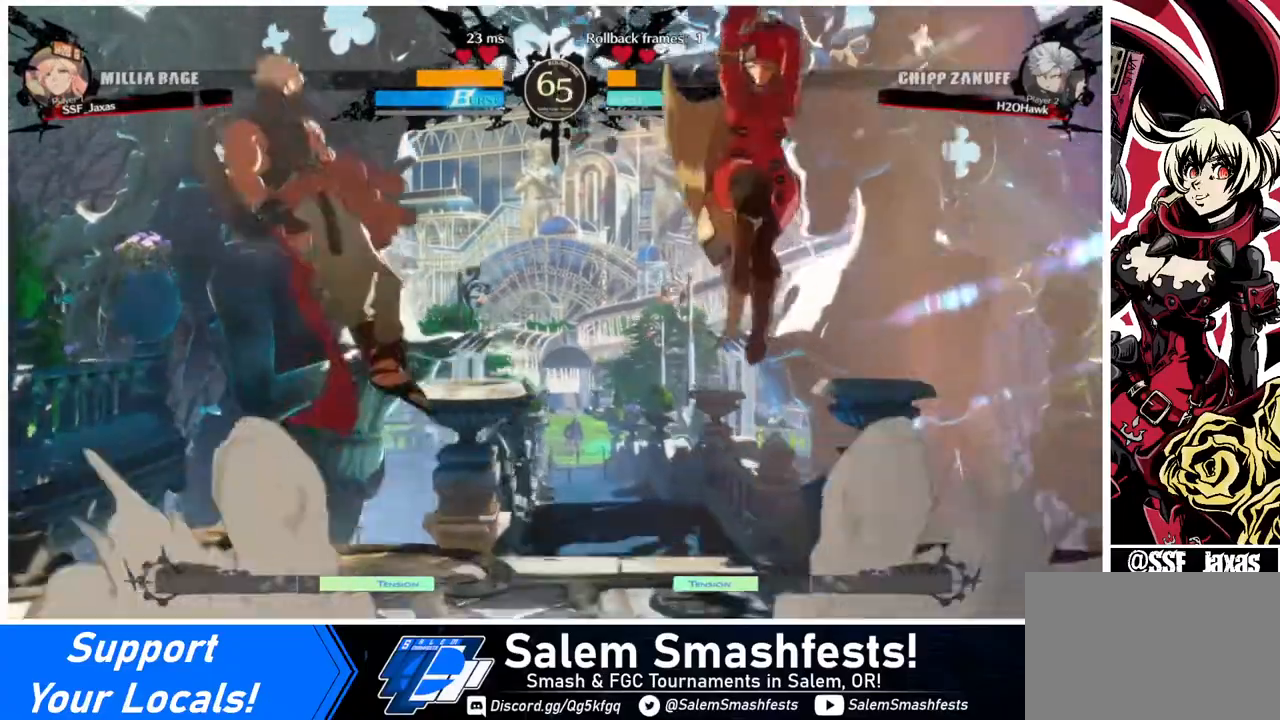
{"buttons": ["DPAD_RIGHT"], "events": [[280, "TRIANGLE", "down"], [360, "TRIANGLE", "up"]]}
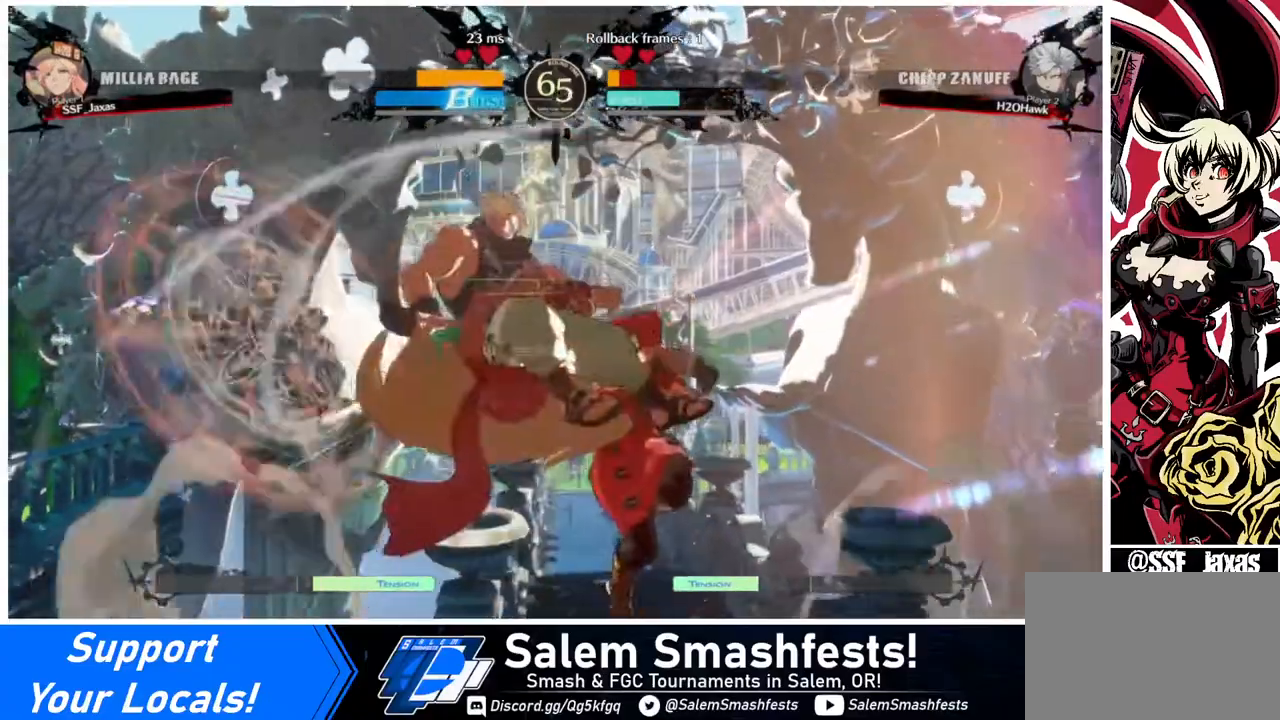
{"buttons": ["TRIANGLE"], "events": [[120, "DPAD_RIGHT", "up"], [240, "DPAD_LEFT", "down"], [320, "DPAD_LEFT", "up"], [360, "DPAD_LEFT", "down"], [440, "TRIANGLE", "down"], [480, "DPAD_LEFT", "up"]]}